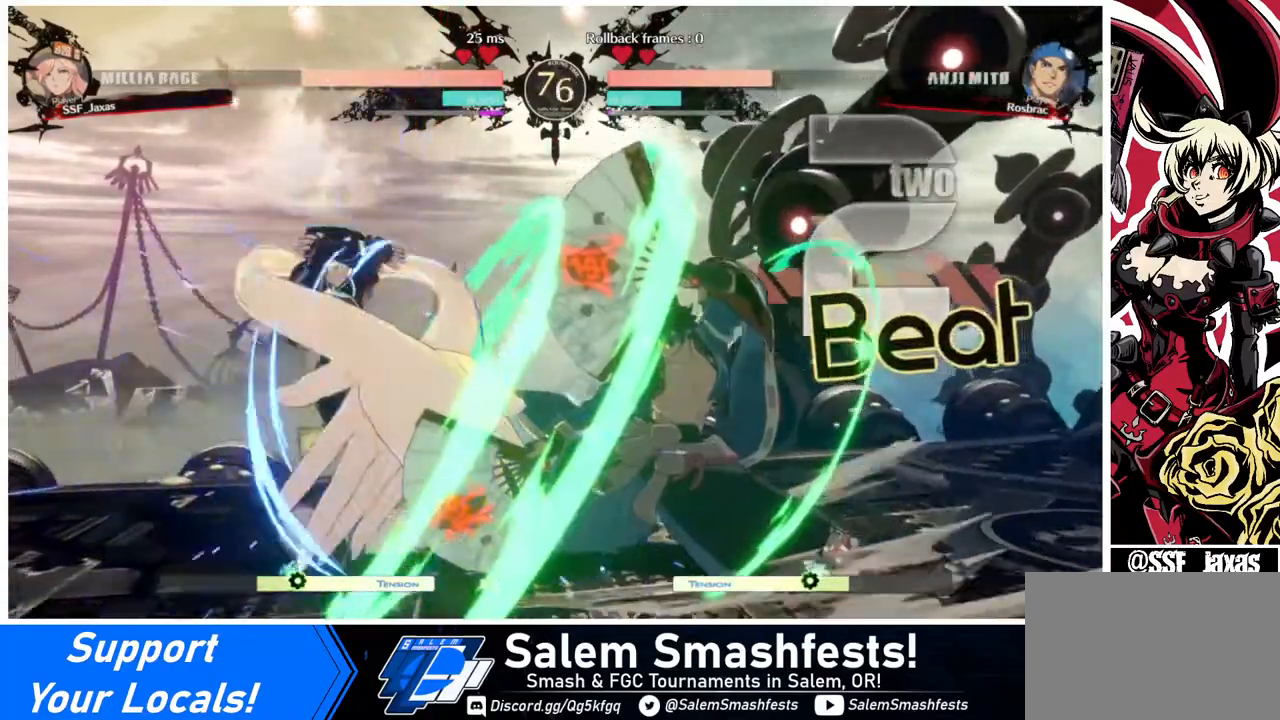
Gameplay with a controller (arcade stick); each line is a JSON object with the inputs held at the frame after it. "events" lists button and stick changes between this image and that frame as [ms after this image, input, new state], when the widget could be followed in between. Not read: L3 R3.
{"buttons": ["DPAD_LEFT"], "events": [[240, "DPAD_DOWN", "down"], [440, "DPAD_DOWN", "up"], [480, "DPAD_UP", "down"], [520, "DPAD_UP", "up"]]}
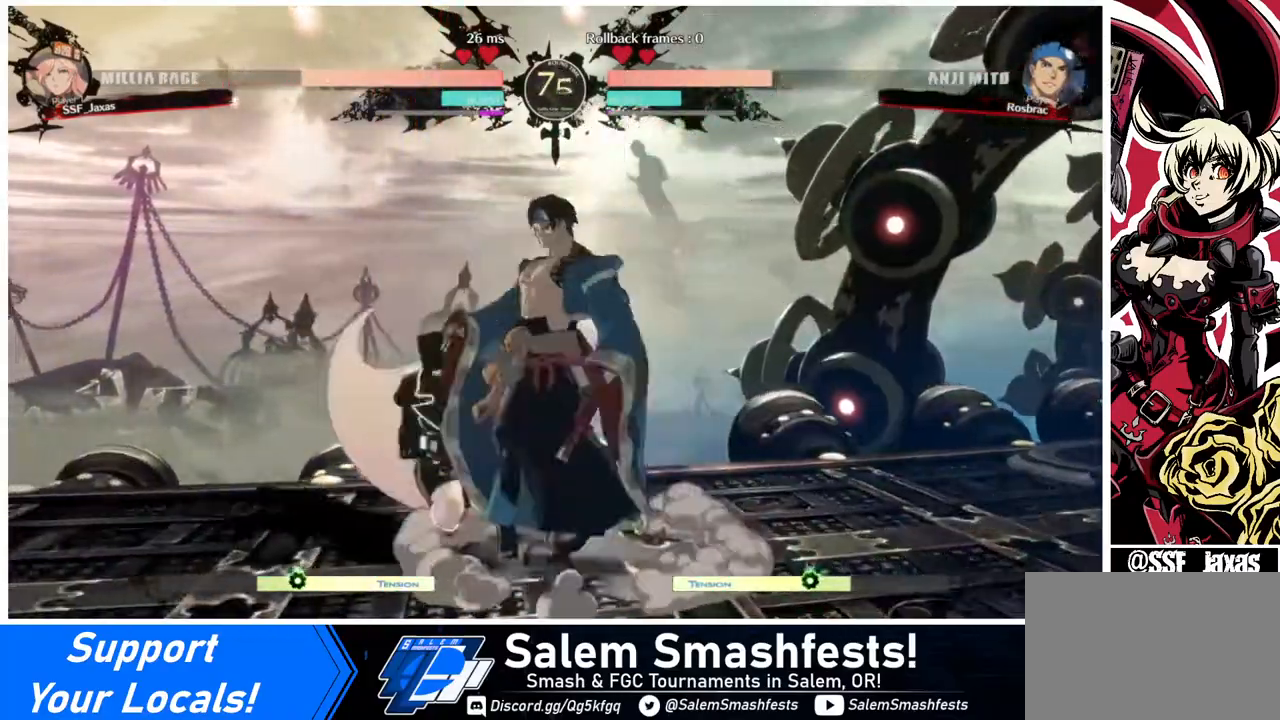
{"buttons": ["TRIANGLE"], "events": [[200, "DPAD_LEFT", "up"], [440, "TRIANGLE", "down"]]}
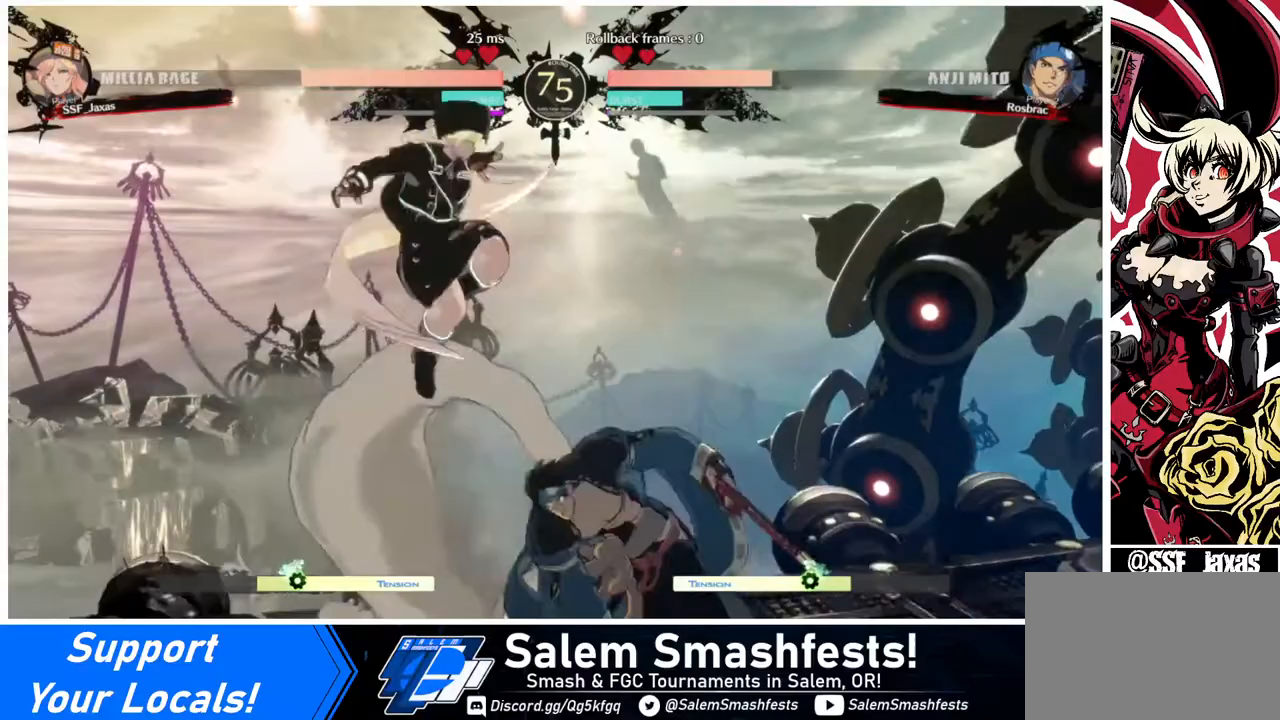
{"buttons": [], "events": [[80, "TRIANGLE", "up"], [440, "DPAD_RIGHT", "down"], [480, "DPAD_RIGHT", "up"]]}
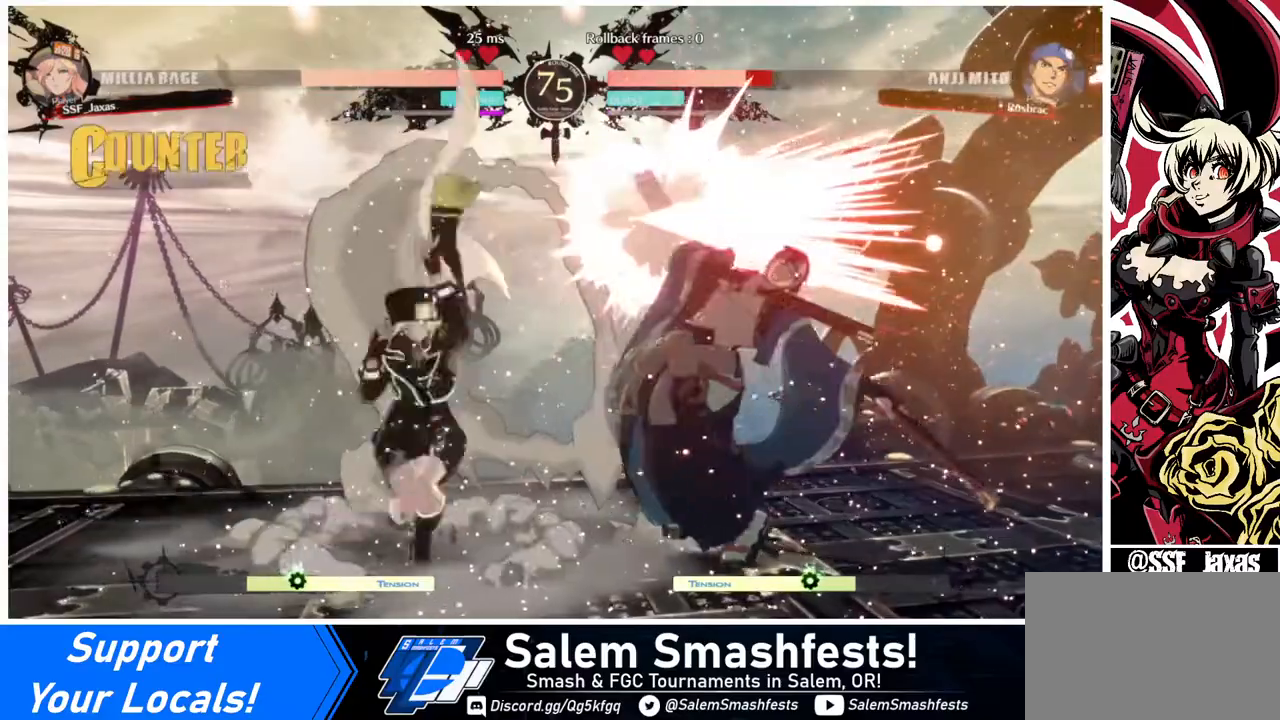
{"buttons": ["DPAD_DOWN"], "events": [[40, "DPAD_RIGHT", "down"], [200, "TRIANGLE", "down"], [240, "DPAD_RIGHT", "up"], [360, "TRIANGLE", "up"], [400, "DPAD_DOWN", "down"]]}
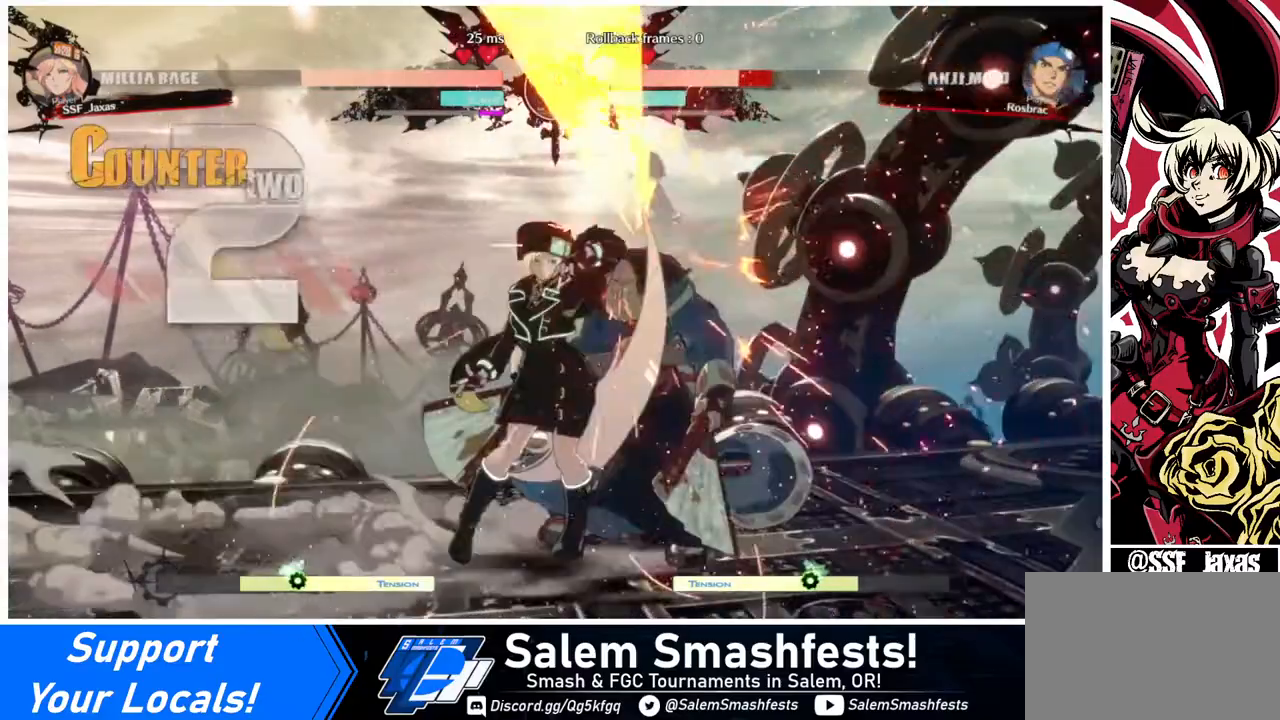
{"buttons": [], "events": [[240, "R1", "down"], [440, "DPAD_DOWN", "up"], [440, "R1", "up"]]}
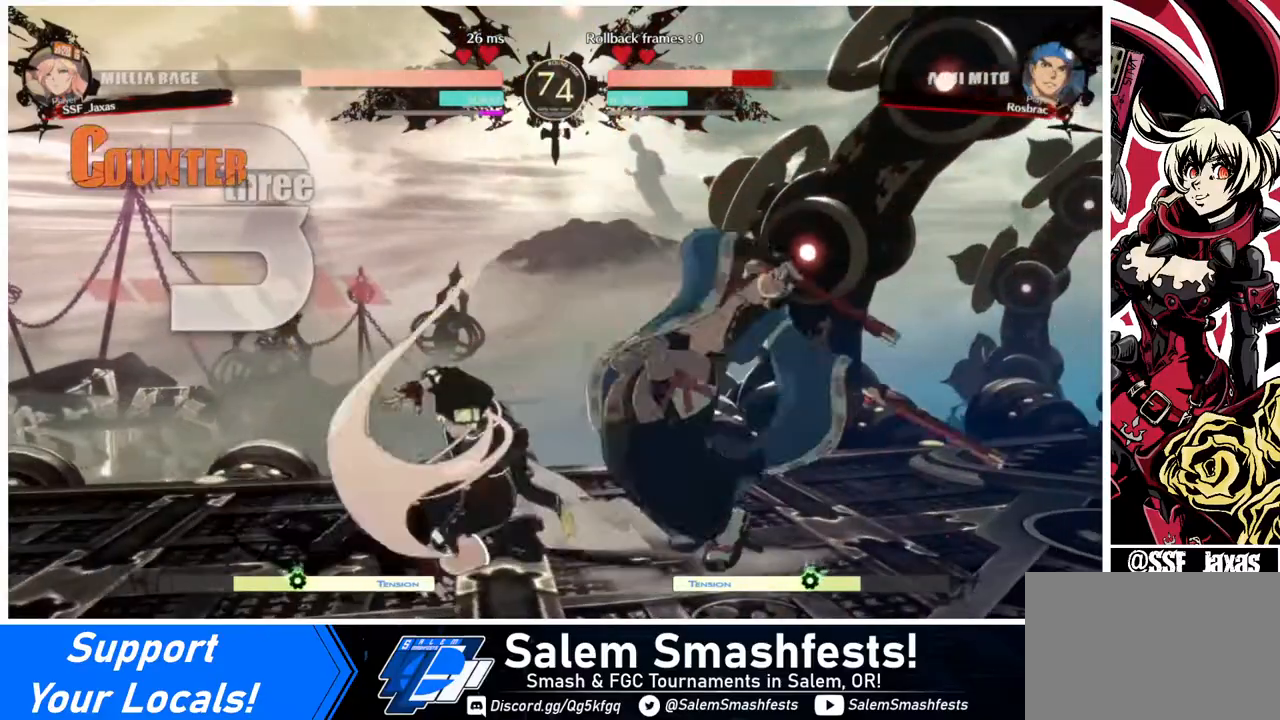
{"buttons": [], "events": [[40, "DPAD_DOWN", "down"], [120, "DPAD_LEFT", "down"], [160, "DPAD_DOWN", "up"], [200, "CROSS", "down"], [320, "CROSS", "up"], [320, "DPAD_LEFT", "up"]]}
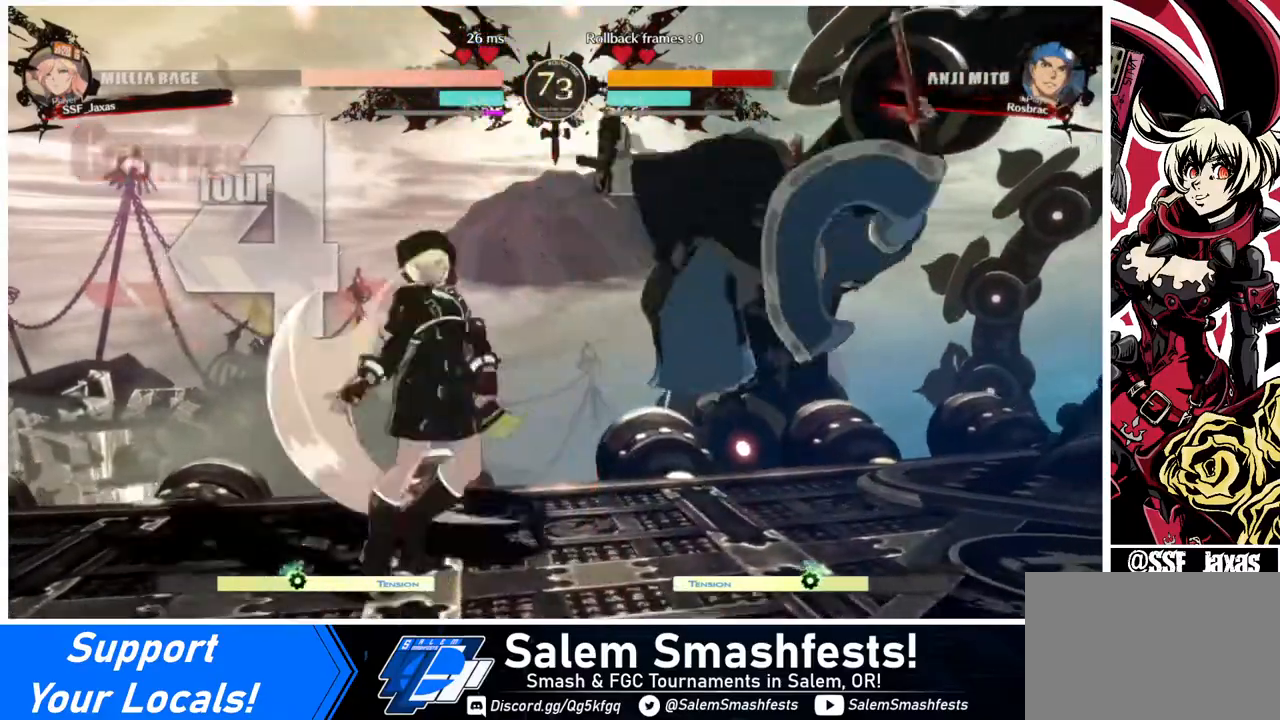
{"buttons": [], "events": []}
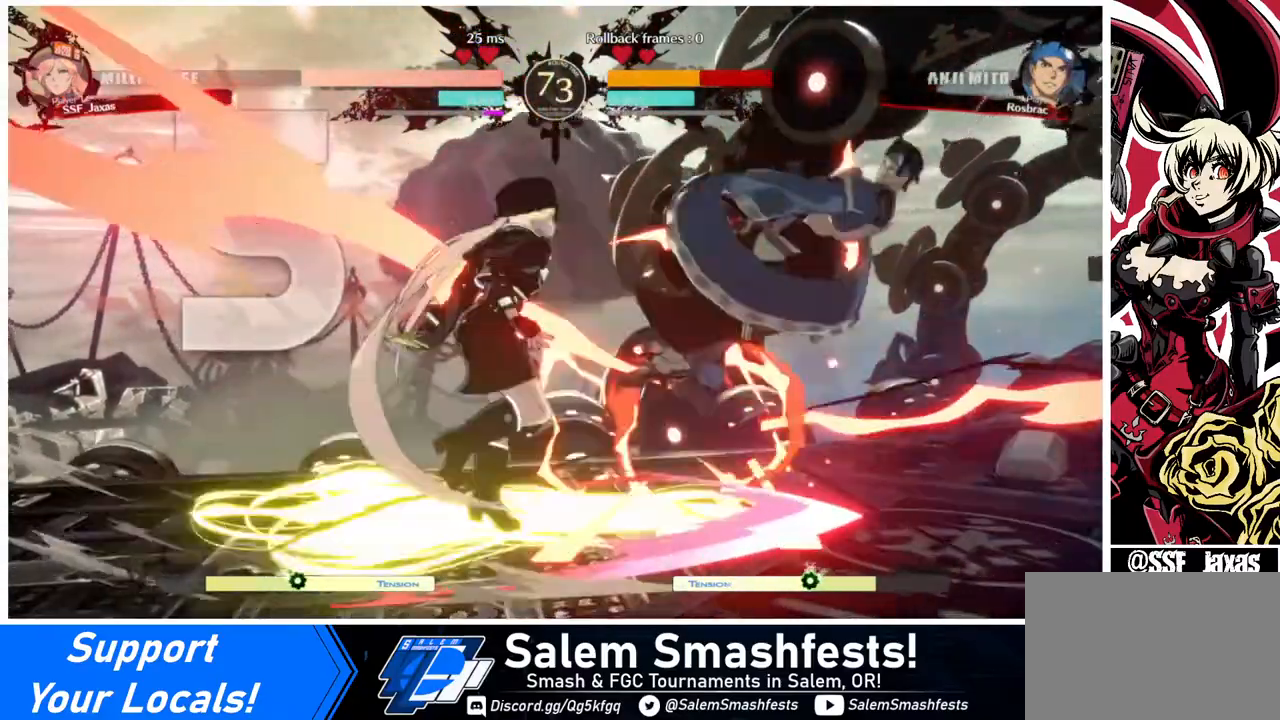
{"buttons": ["DPAD_UP", "DPAD_RIGHT"], "events": [[320, "DPAD_RIGHT", "down"], [480, "DPAD_UP", "down"]]}
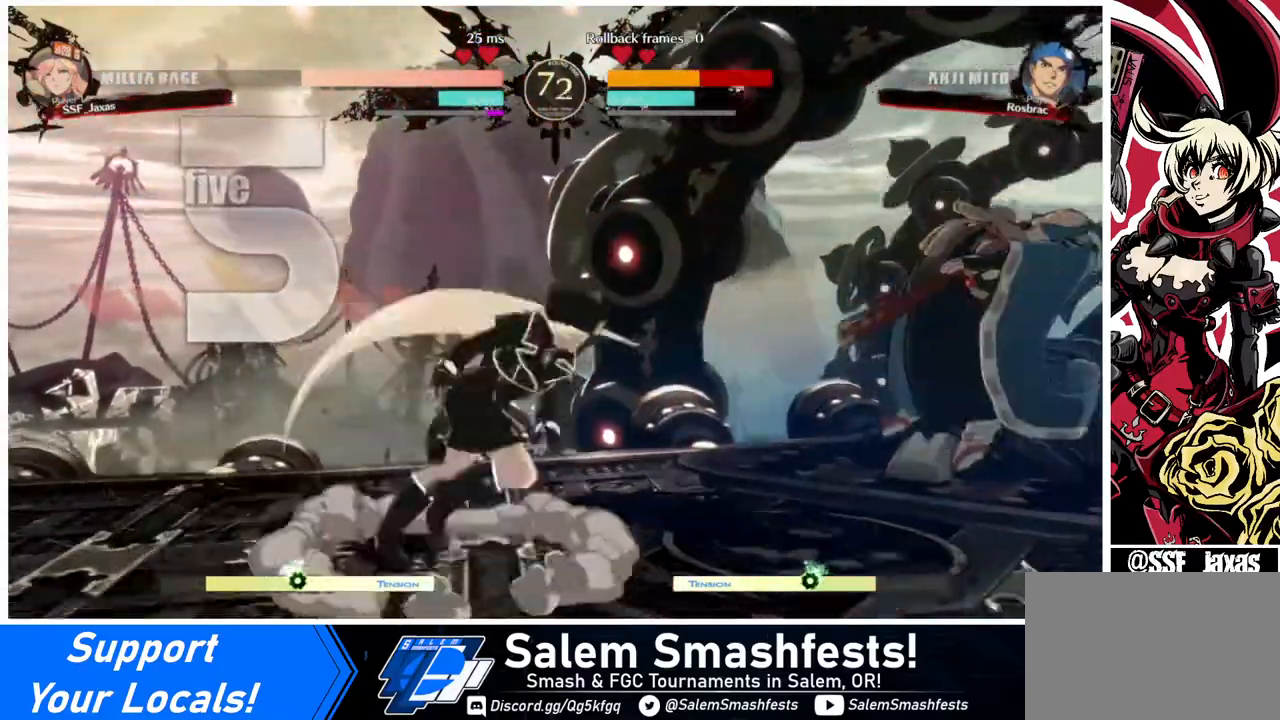
{"buttons": ["L1"], "events": [[40, "DPAD_RIGHT", "up"], [40, "L1", "down"], [160, "DPAD_UP", "up"], [240, "L1", "up"], [520, "L1", "down"]]}
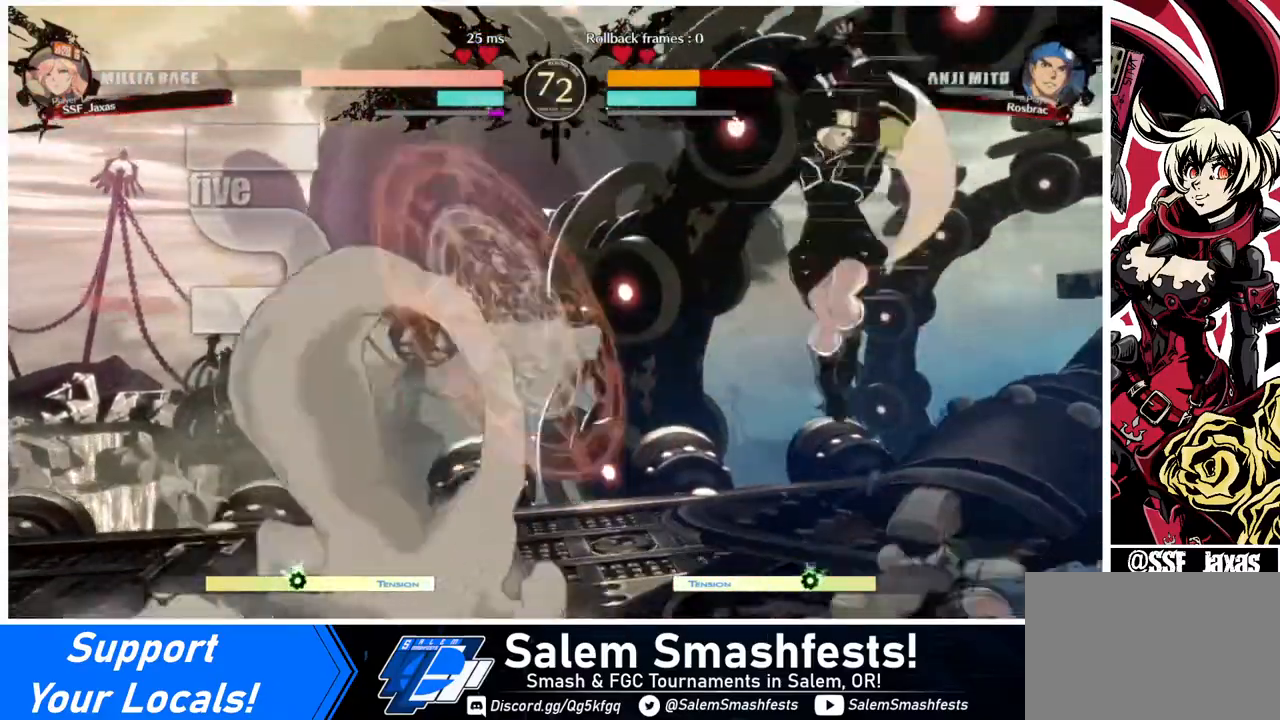
{"buttons": ["R1"], "events": [[200, "L1", "up"], [320, "R1", "down"]]}
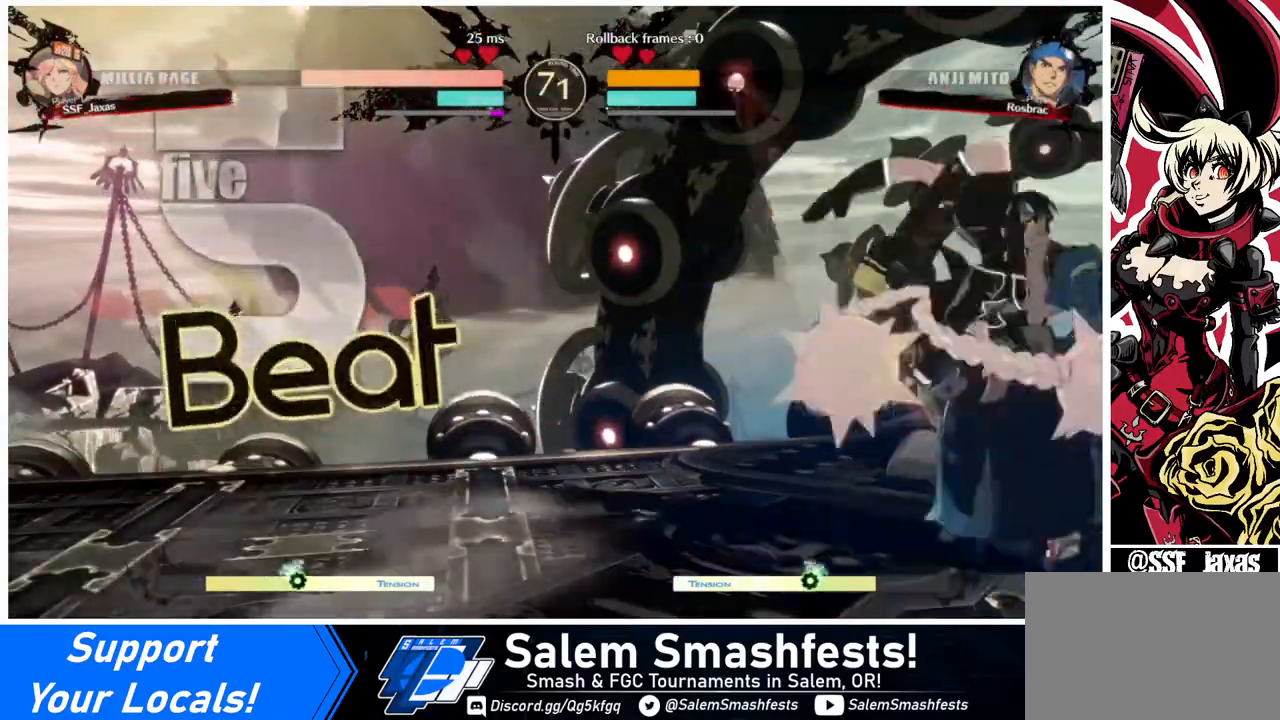
{"buttons": ["R2", "DPAD_DOWN"], "events": [[40, "DPAD_RIGHT", "down"], [40, "R1", "up"], [80, "DPAD_DOWN", "down"], [240, "DPAD_RIGHT", "up"], [240, "SQUARE", "down"], [440, "SQUARE", "up"], [480, "R2", "down"]]}
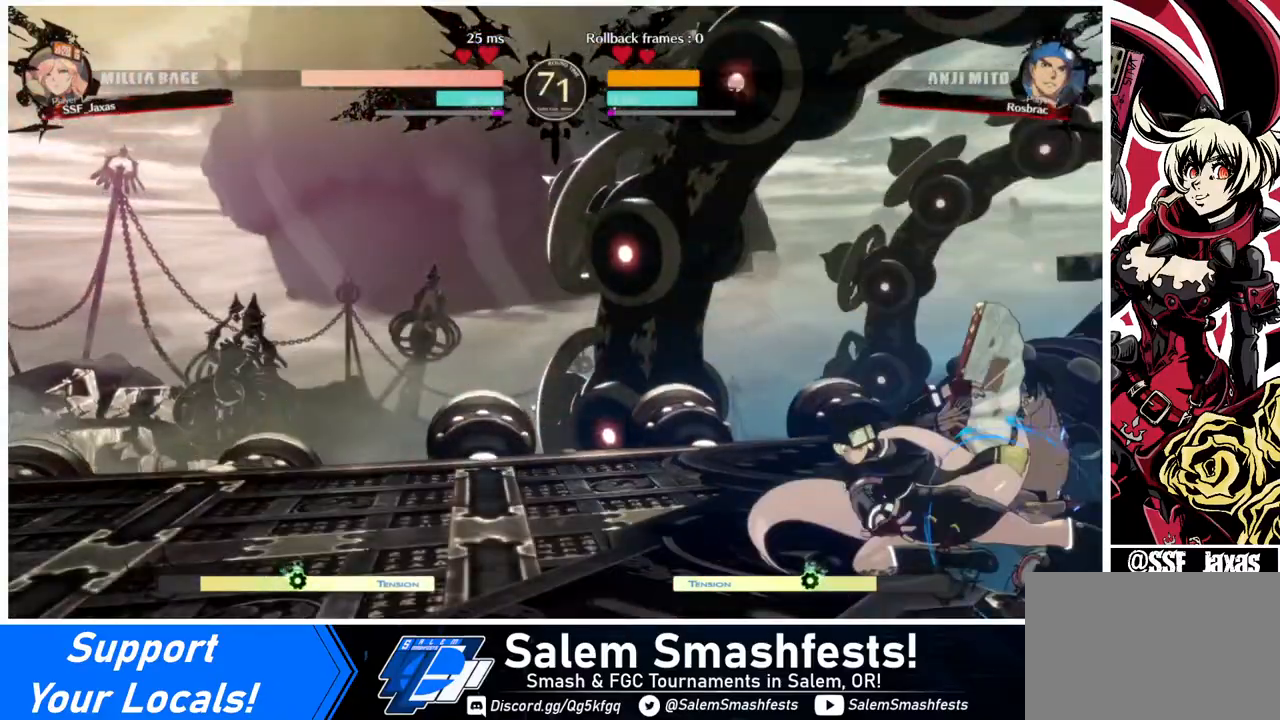
{"buttons": [], "events": [[120, "DPAD_DOWN", "up"], [120, "R2", "up"]]}
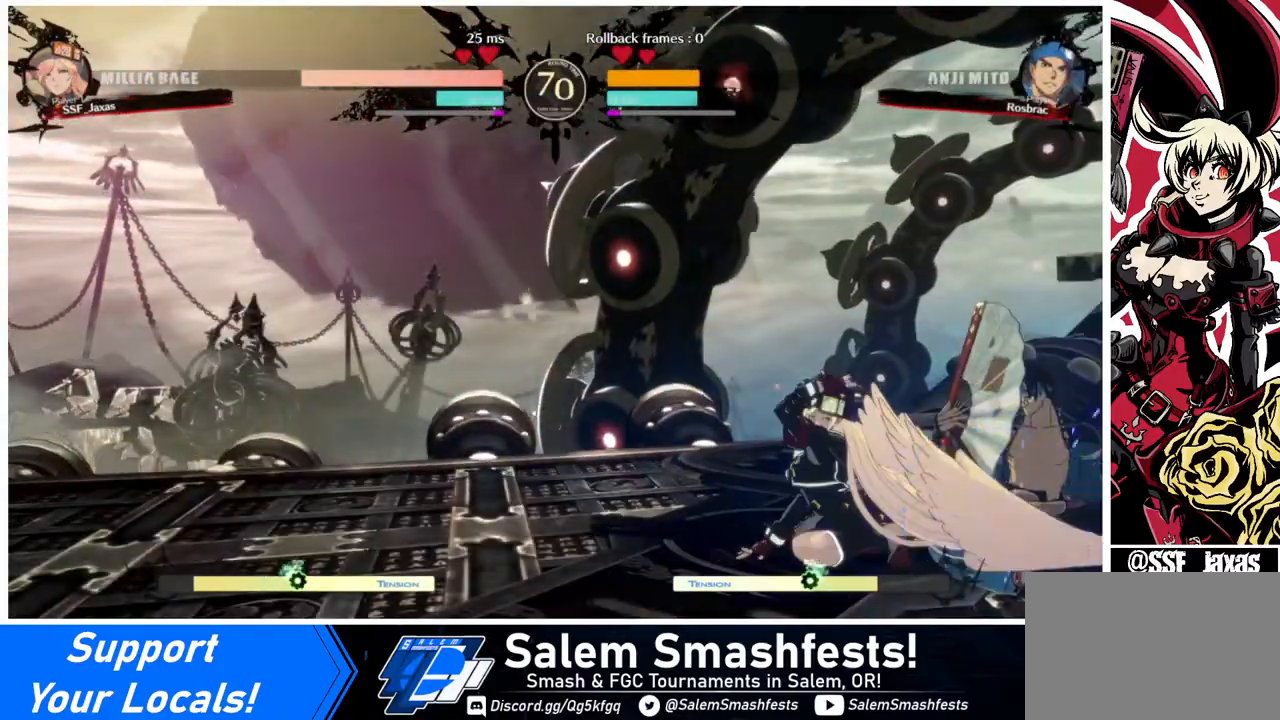
{"buttons": [], "events": [[40, "DPAD_DOWN", "down"], [40, "DPAD_RIGHT", "down"], [80, "DPAD_DOWN", "up"], [120, "DPAD_RIGHT", "up"], [160, "DPAD_DOWN", "down"], [200, "DPAD_RIGHT", "down"], [280, "DPAD_DOWN", "up"], [280, "TRIANGLE", "down"], [320, "DPAD_RIGHT", "up"], [320, "TRIANGLE", "up"]]}
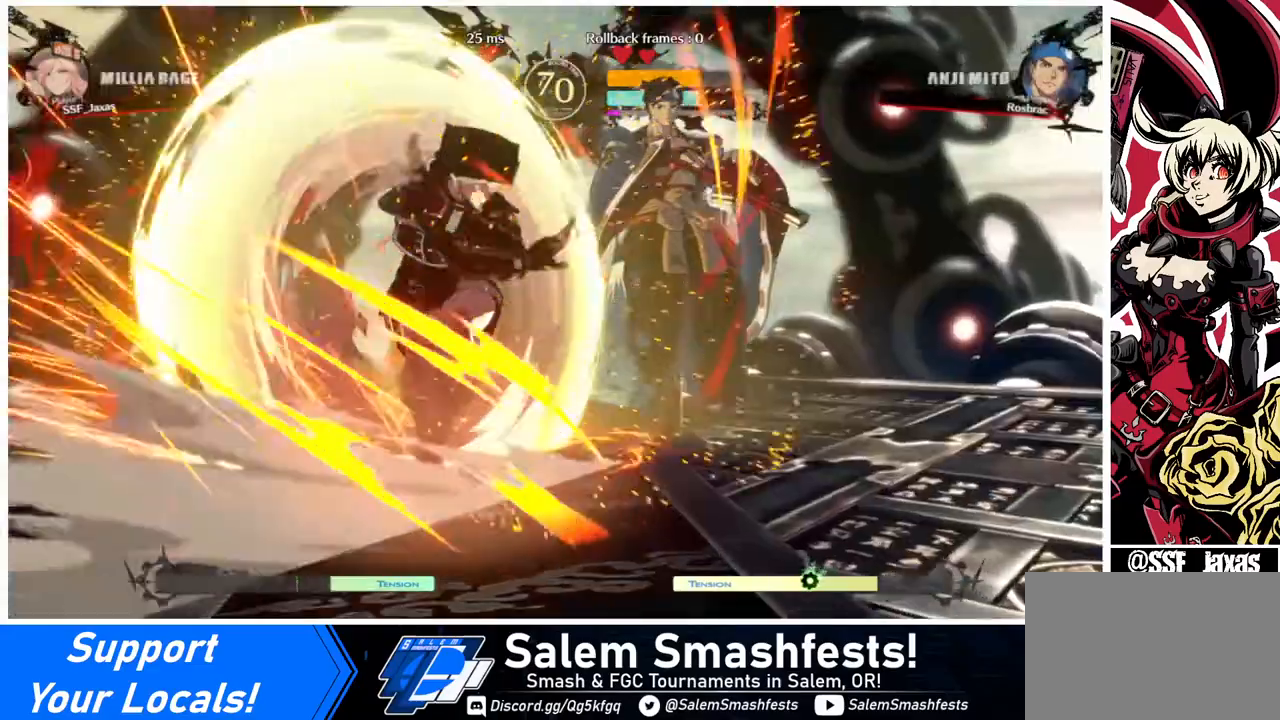
{"buttons": [], "events": []}
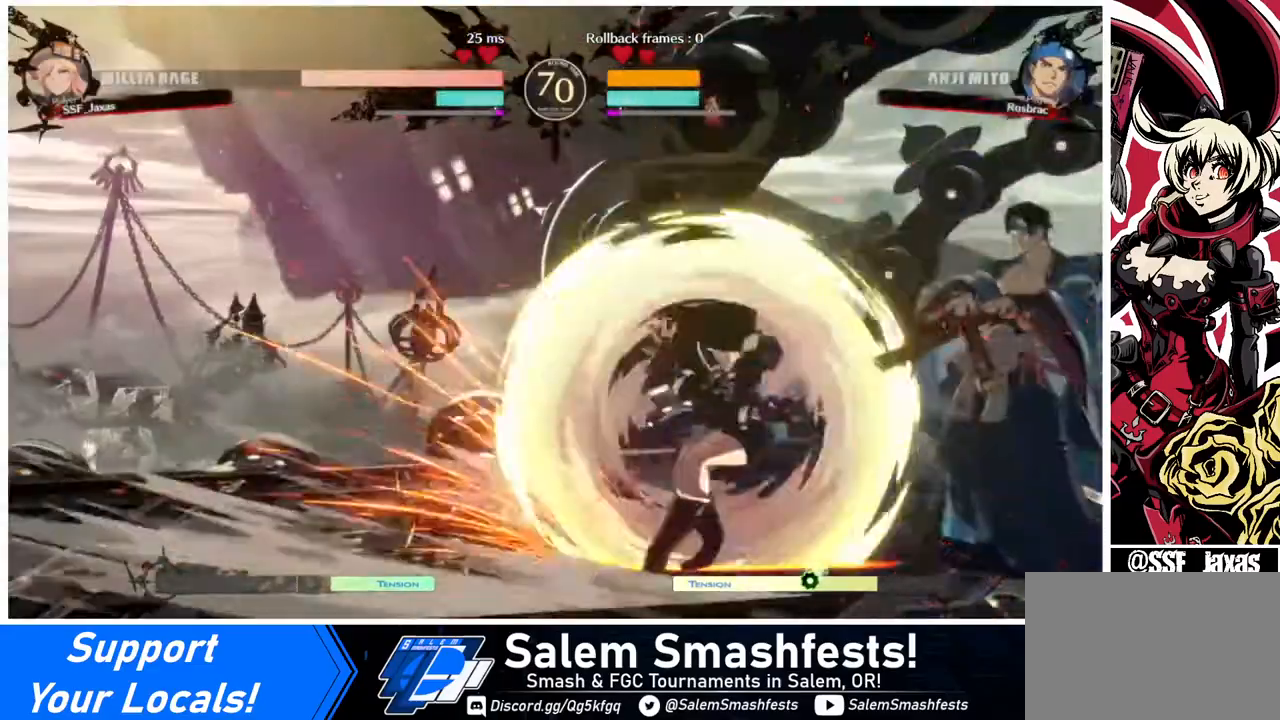
{"buttons": [], "events": [[200, "DPAD_LEFT", "down"], [240, "DPAD_LEFT", "up"], [320, "DPAD_RIGHT", "down"], [440, "DPAD_RIGHT", "up"]]}
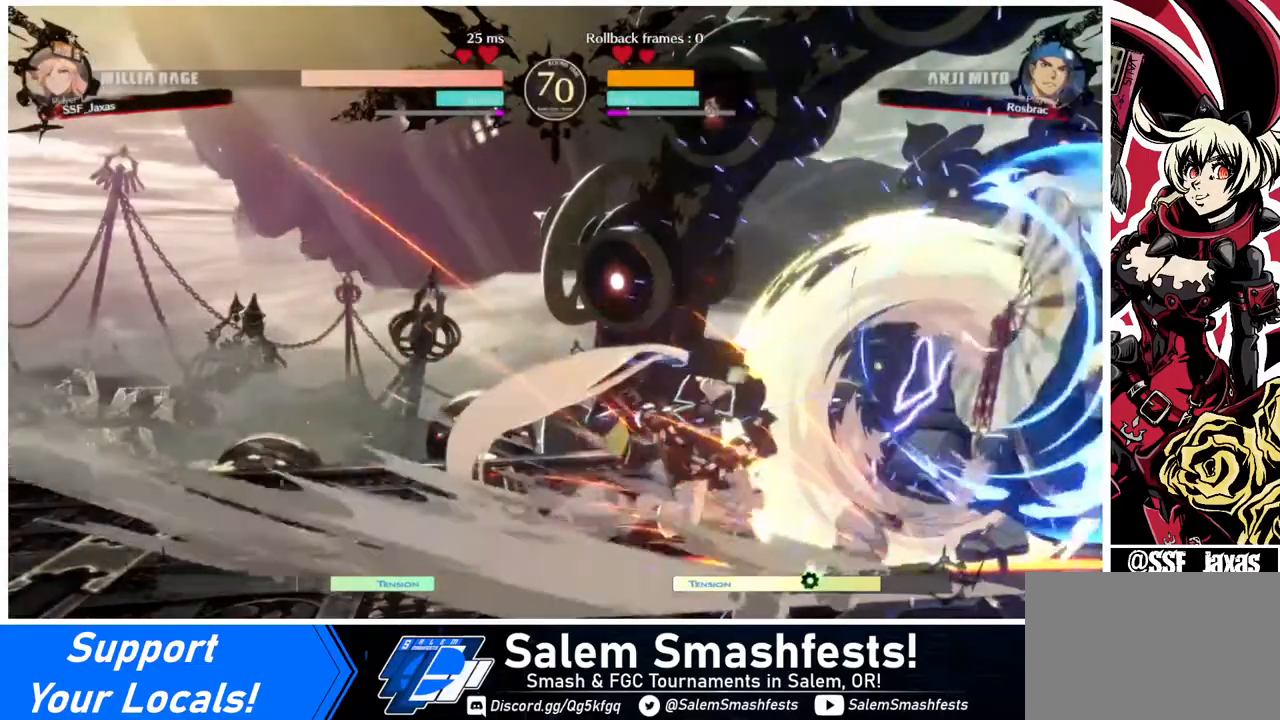
{"buttons": [], "events": [[80, "DPAD_RIGHT", "down"], [160, "DPAD_RIGHT", "up"], [200, "DPAD_RIGHT", "down"], [320, "DPAD_RIGHT", "up"], [320, "TRIANGLE", "down"], [480, "TRIANGLE", "up"]]}
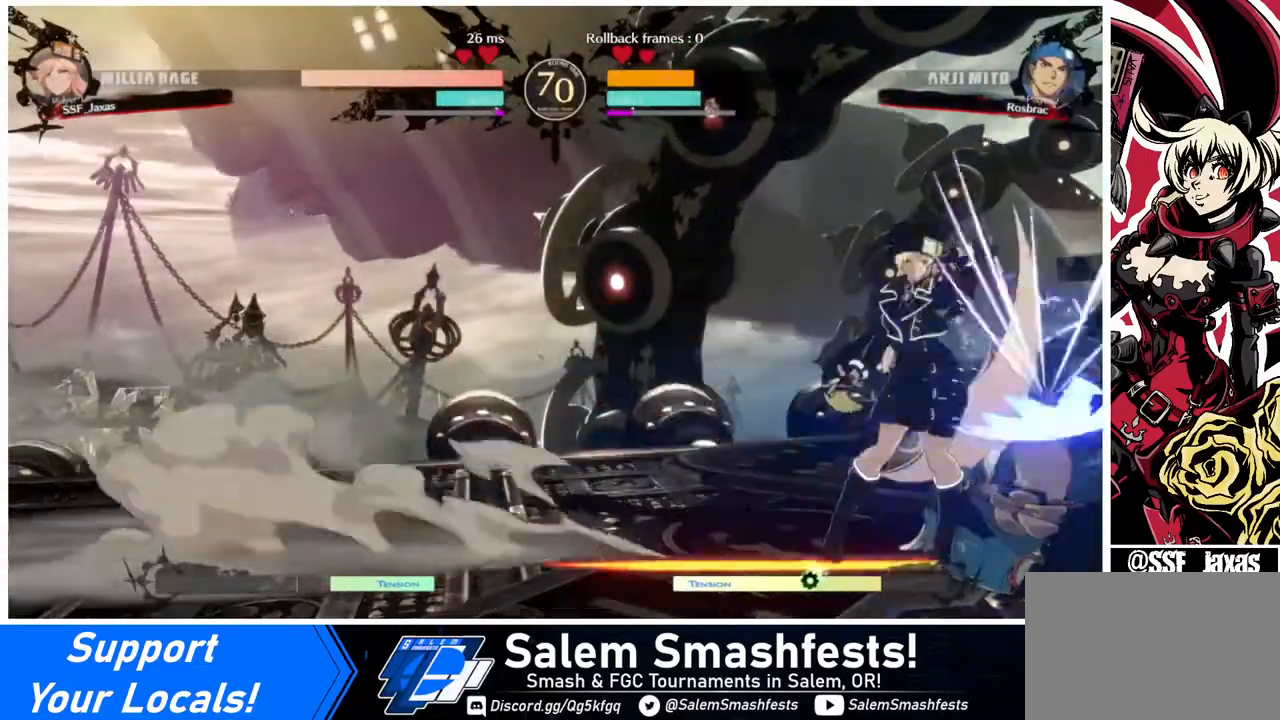
{"buttons": ["DPAD_RIGHT"], "events": [[440, "DPAD_RIGHT", "down"]]}
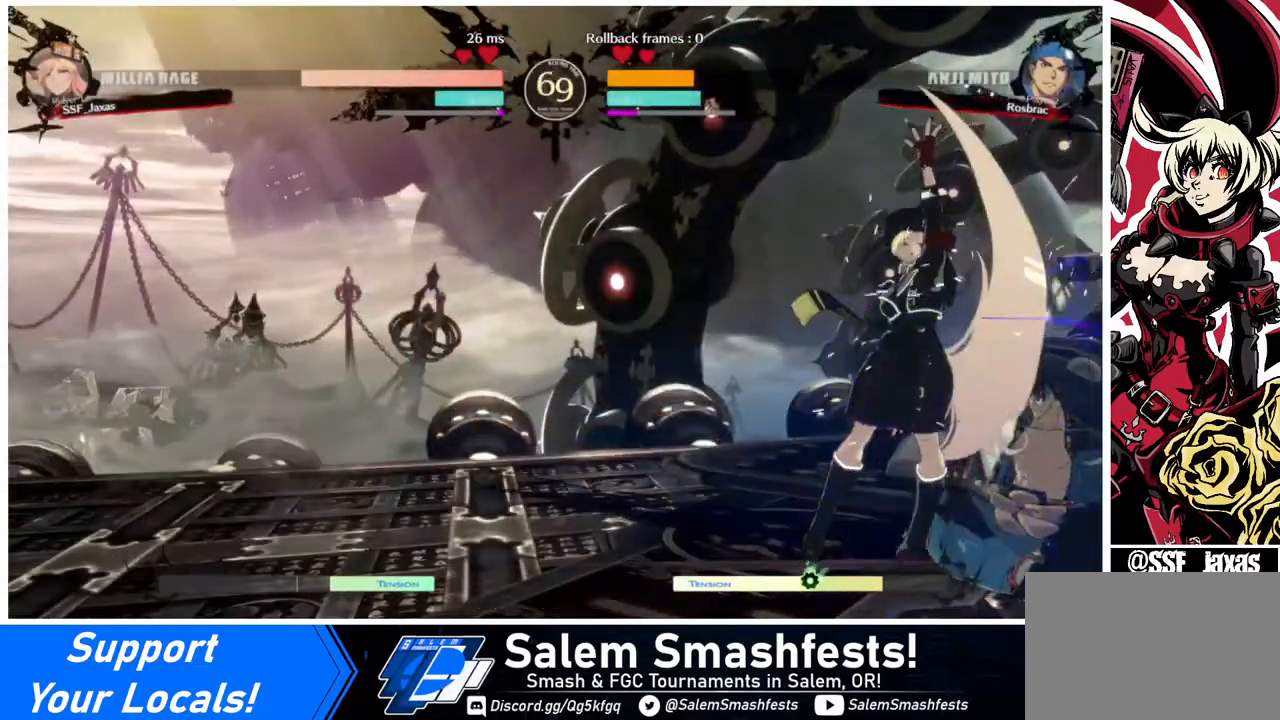
{"buttons": [], "events": [[80, "R1", "down"], [120, "DPAD_RIGHT", "up"], [160, "R1", "up"]]}
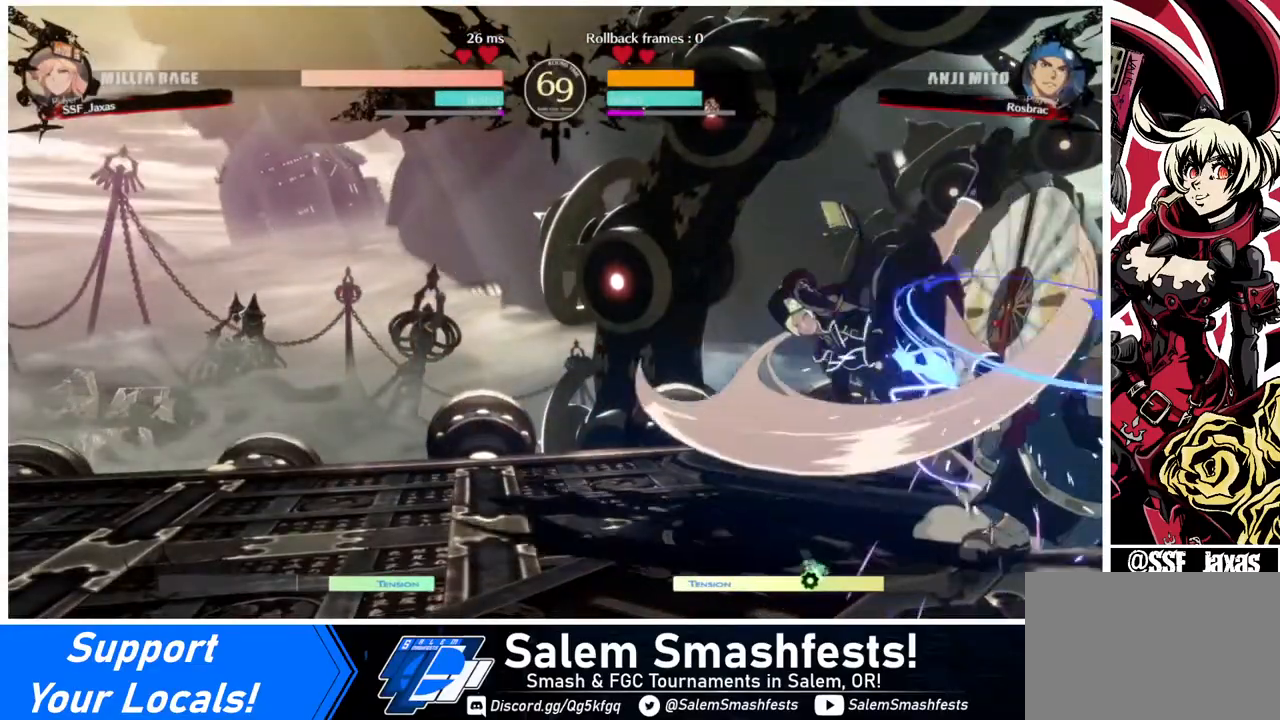
{"buttons": [], "events": []}
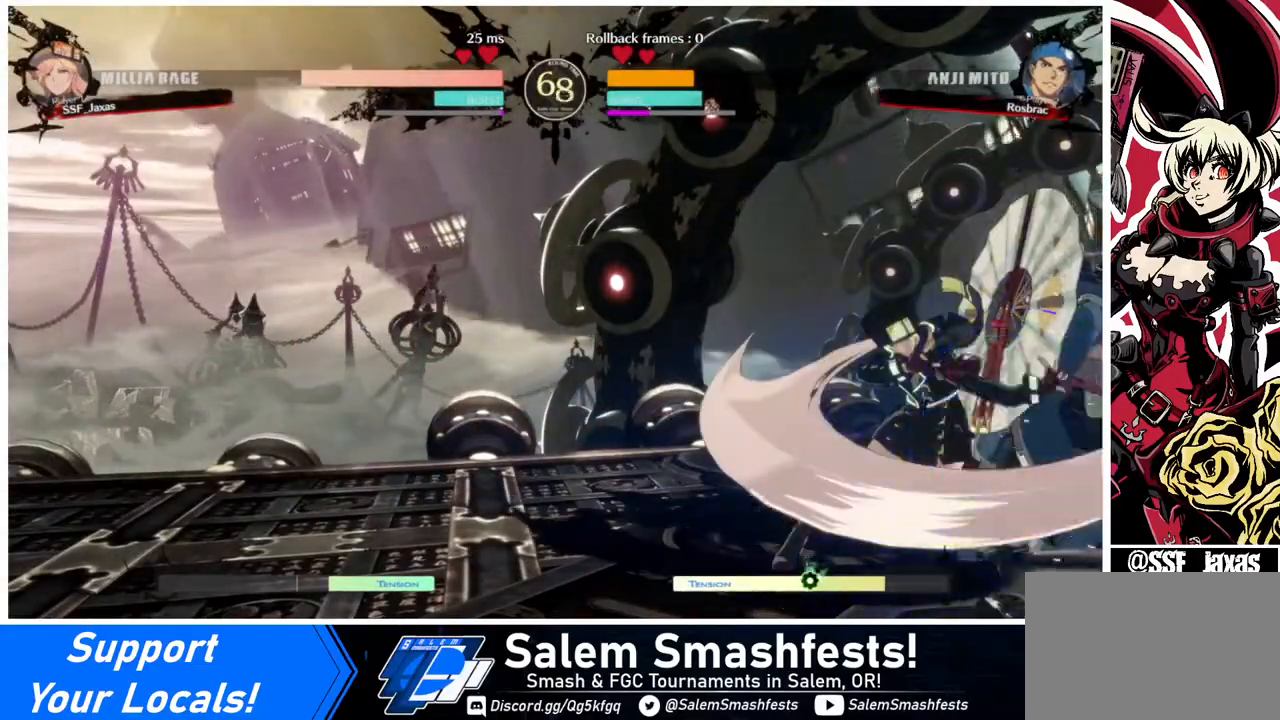
{"buttons": [], "events": [[400, "DPAD_LEFT", "down"], [480, "DPAD_LEFT", "up"]]}
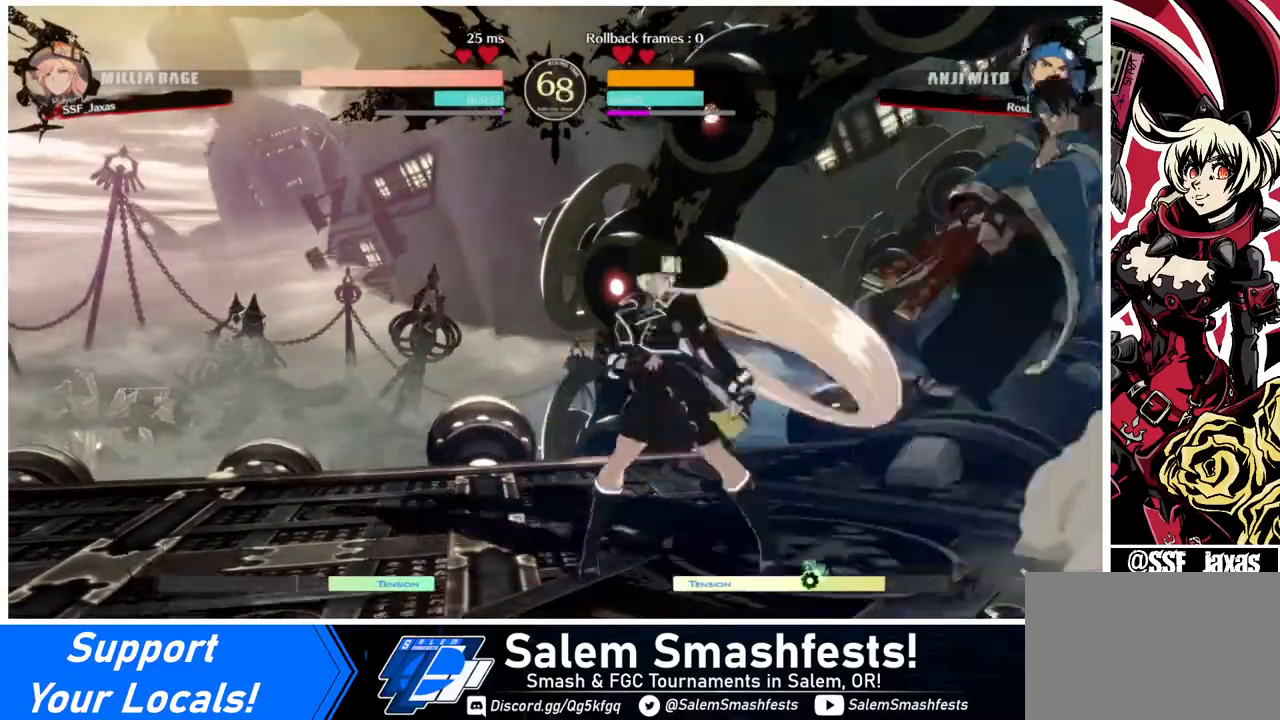
{"buttons": ["DPAD_RIGHT"], "events": [[40, "DPAD_LEFT", "down"], [240, "DPAD_LEFT", "up"], [240, "DPAD_RIGHT", "down"], [320, "DPAD_RIGHT", "up"], [400, "DPAD_RIGHT", "down"]]}
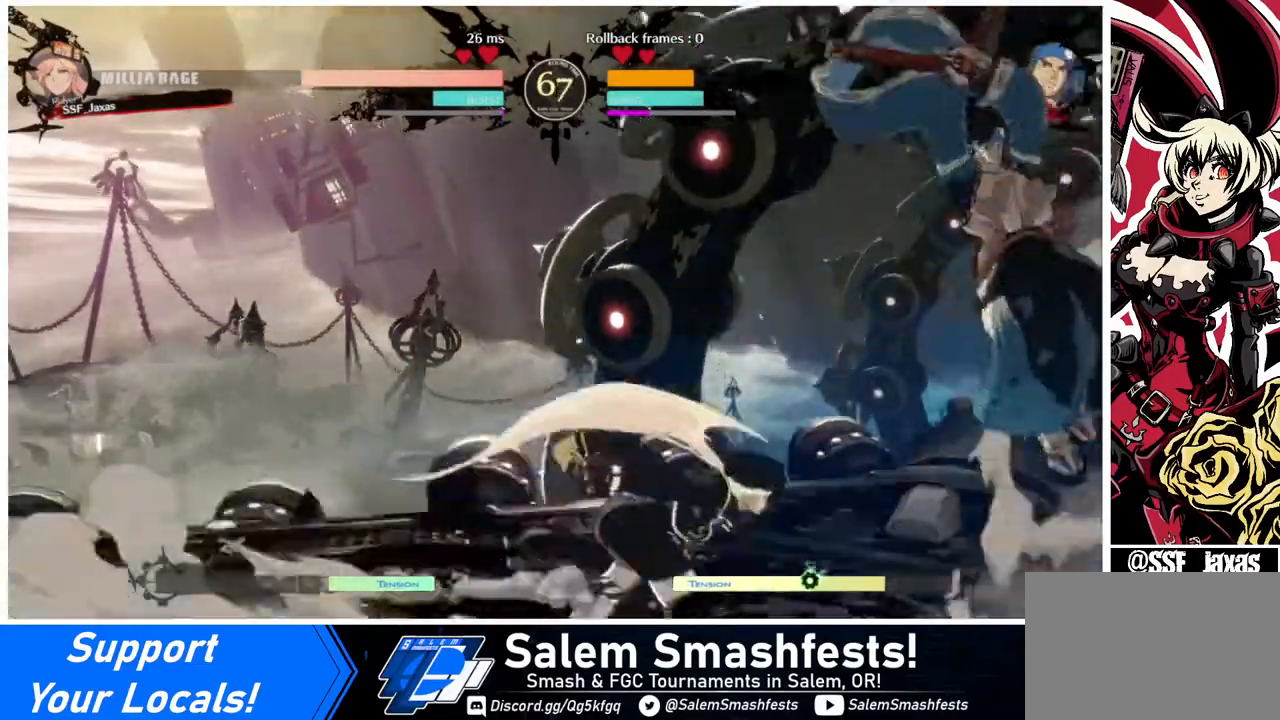
{"buttons": ["R1", "DPAD_LEFT"], "events": [[40, "DPAD_UP", "down"], [120, "DPAD_LEFT", "down"], [120, "DPAD_RIGHT", "up"], [160, "DPAD_UP", "up"], [480, "R1", "down"]]}
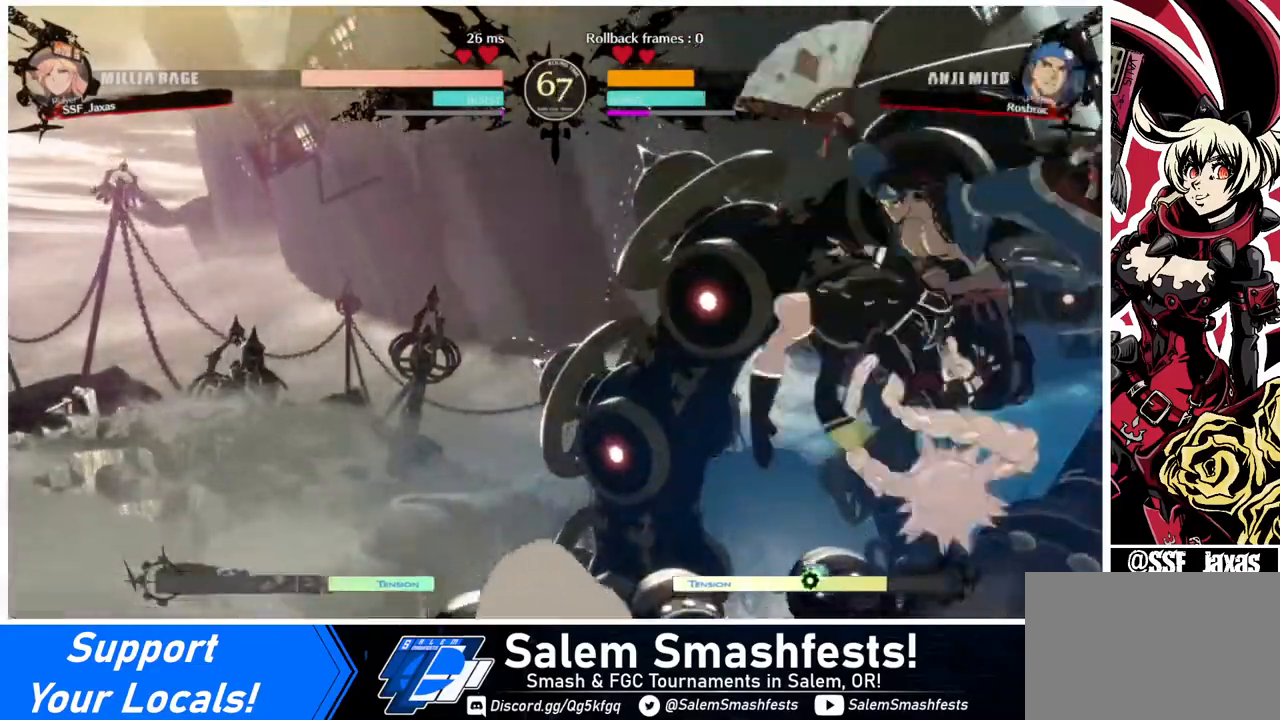
{"buttons": ["DPAD_LEFT"], "events": [[40, "R1", "up"]]}
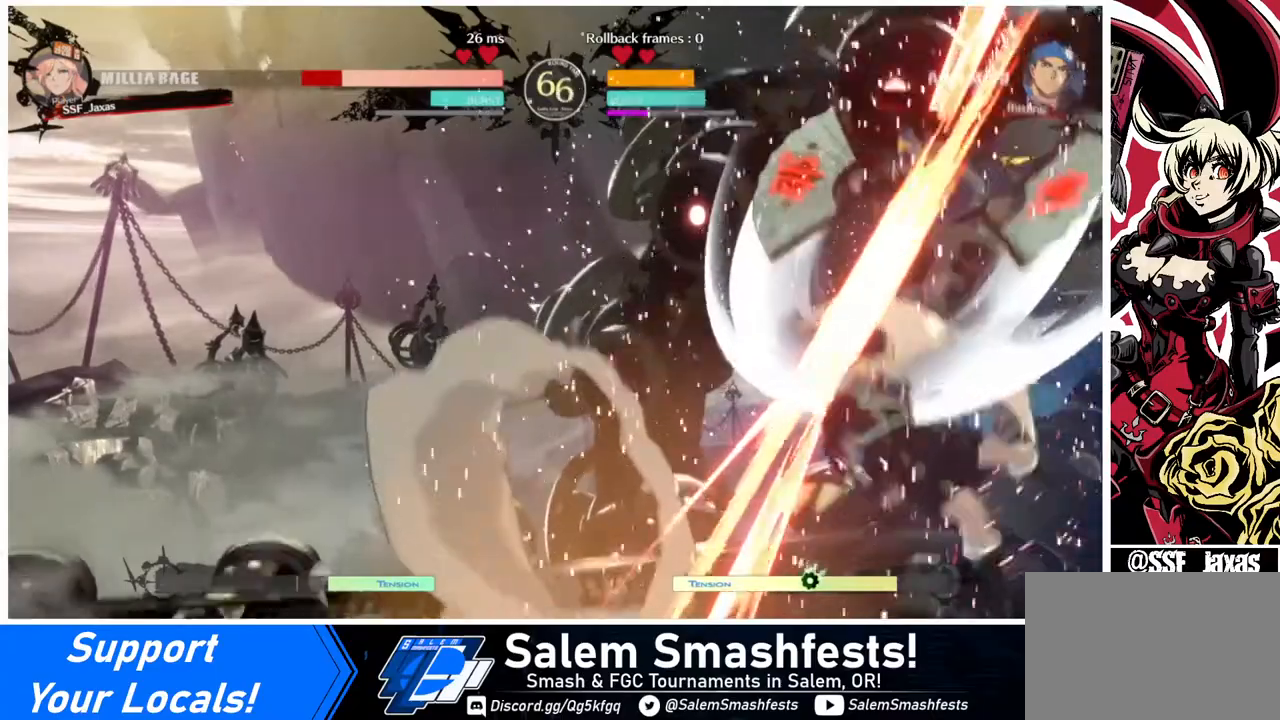
{"buttons": ["DPAD_DOWN", "DPAD_LEFT"], "events": [[160, "DPAD_DOWN", "down"], [160, "SQUARE", "down"], [360, "SQUARE", "up"]]}
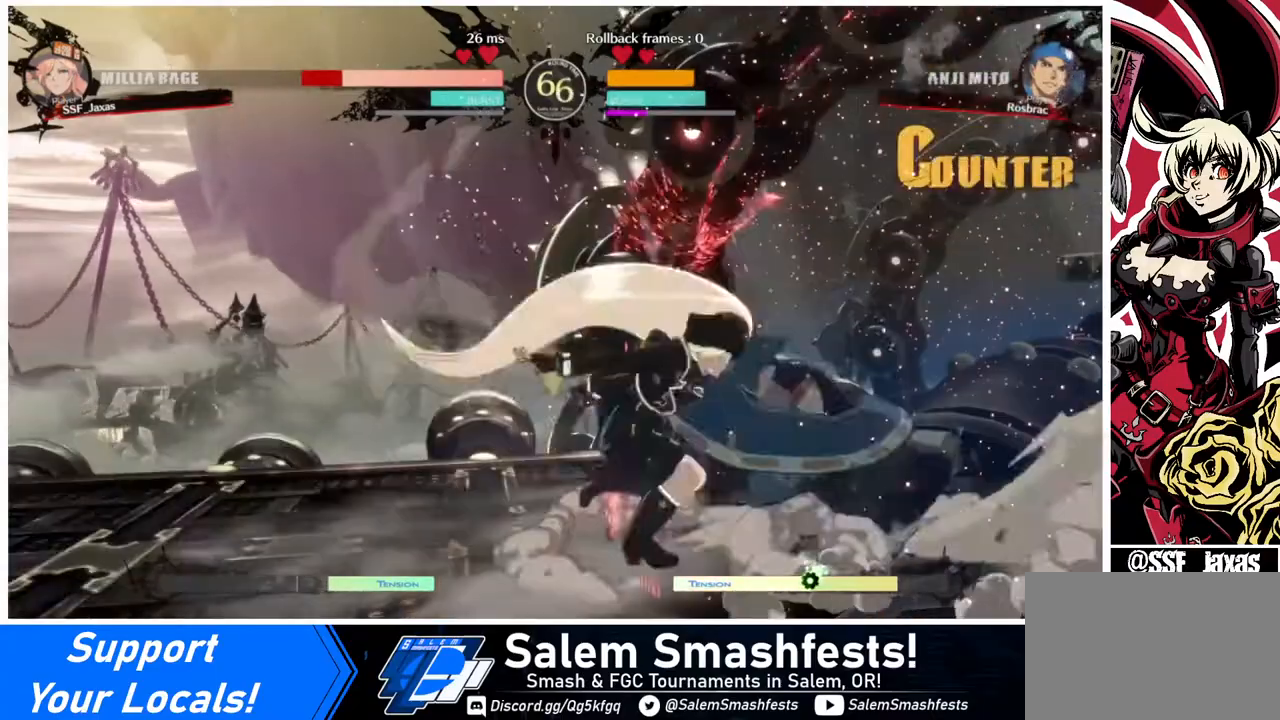
{"buttons": ["R2", "DPAD_LEFT"], "events": [[480, "DPAD_DOWN", "up"], [480, "R2", "down"]]}
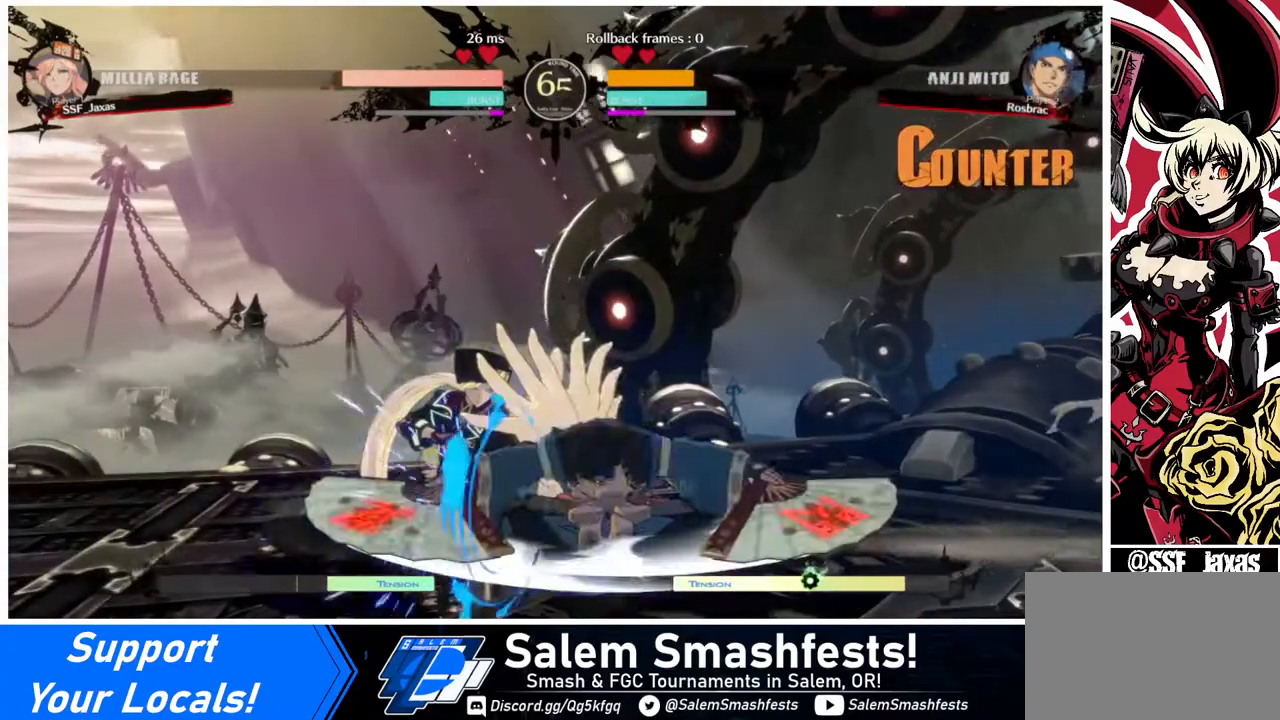
{"buttons": ["DPAD_DOWN", "DPAD_LEFT"], "events": [[40, "R2", "up"], [320, "DPAD_DOWN", "down"]]}
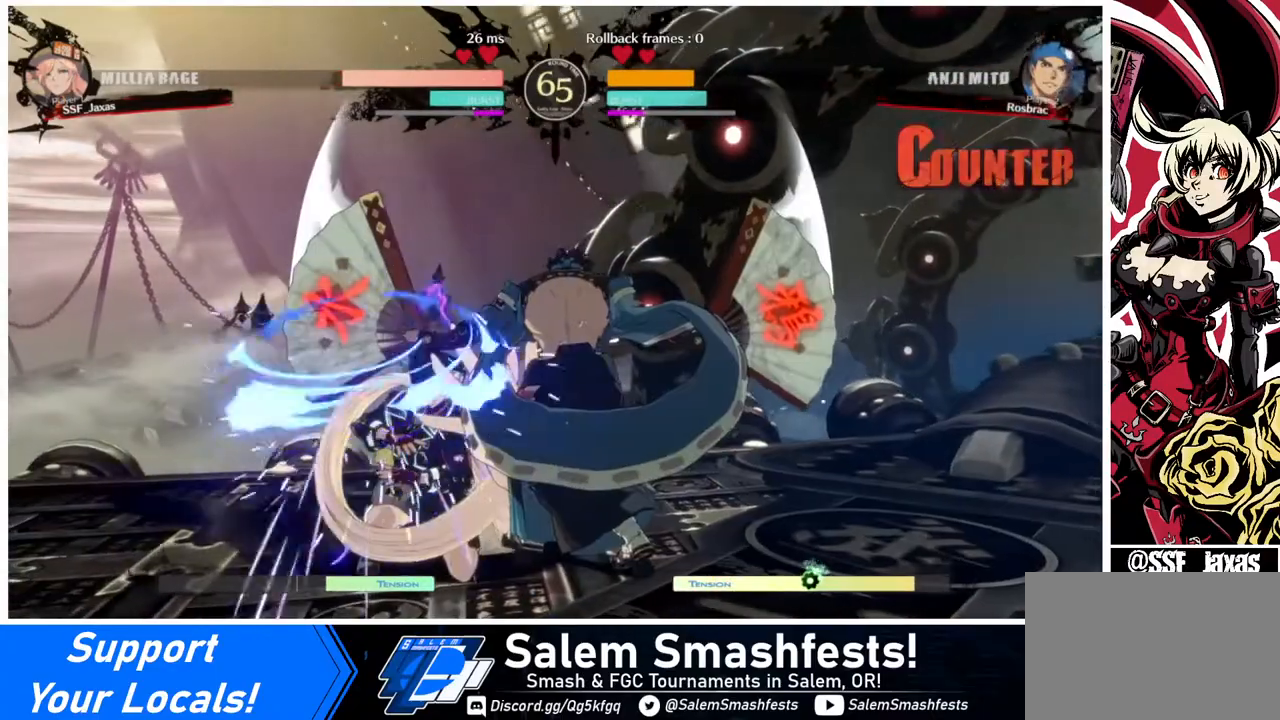
{"buttons": ["DPAD_DOWN", "DPAD_LEFT"], "events": []}
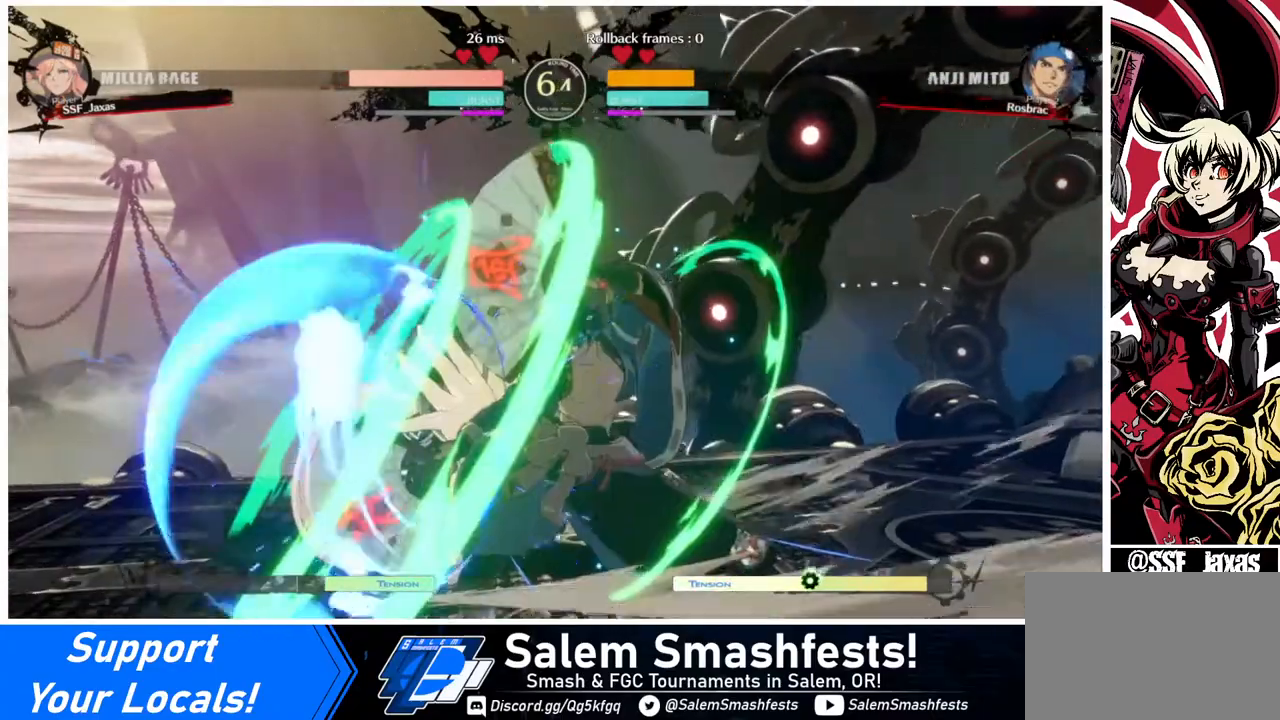
{"buttons": ["DPAD_DOWN", "DPAD_LEFT"], "events": [[80, "DPAD_DOWN", "up"], [80, "DPAD_LEFT", "up"], [80, "DPAD_RIGHT", "down"], [360, "DPAD_RIGHT", "up"], [400, "DPAD_LEFT", "down"], [440, "DPAD_DOWN", "down"]]}
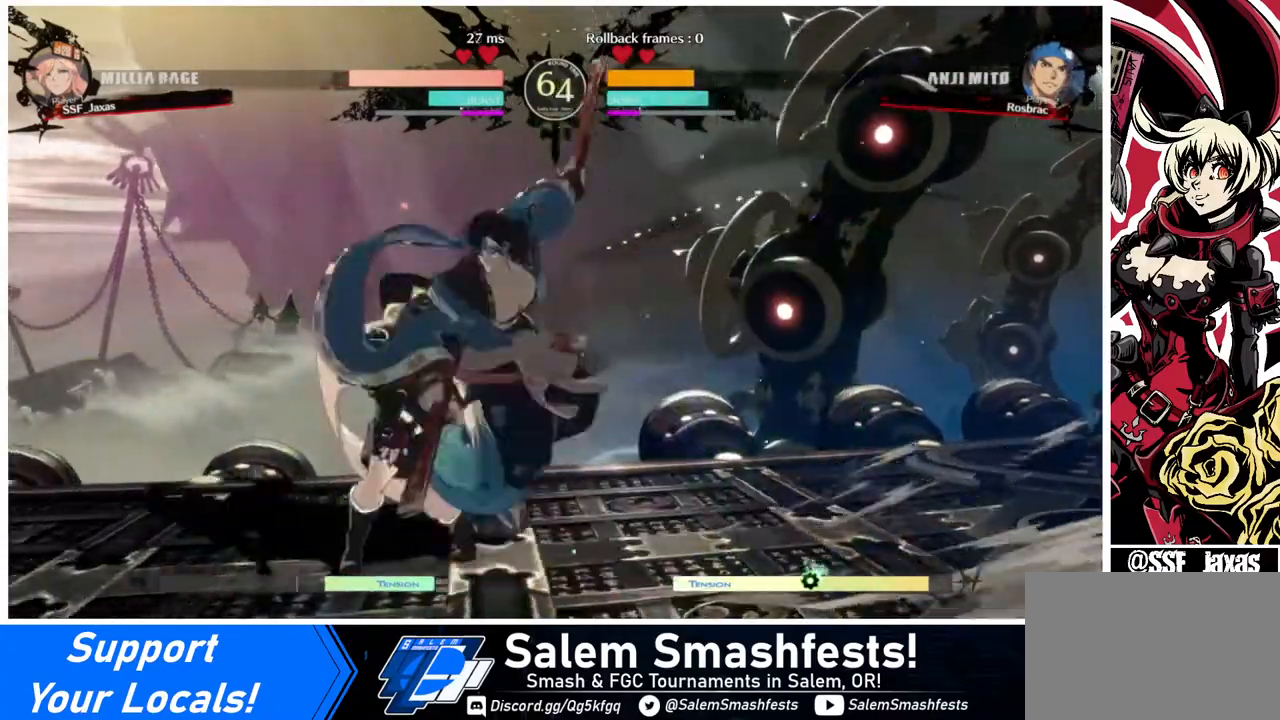
{"buttons": [], "events": [[40, "DPAD_DOWN", "up"], [80, "R2", "down"], [200, "R2", "up"], [520, "DPAD_LEFT", "up"]]}
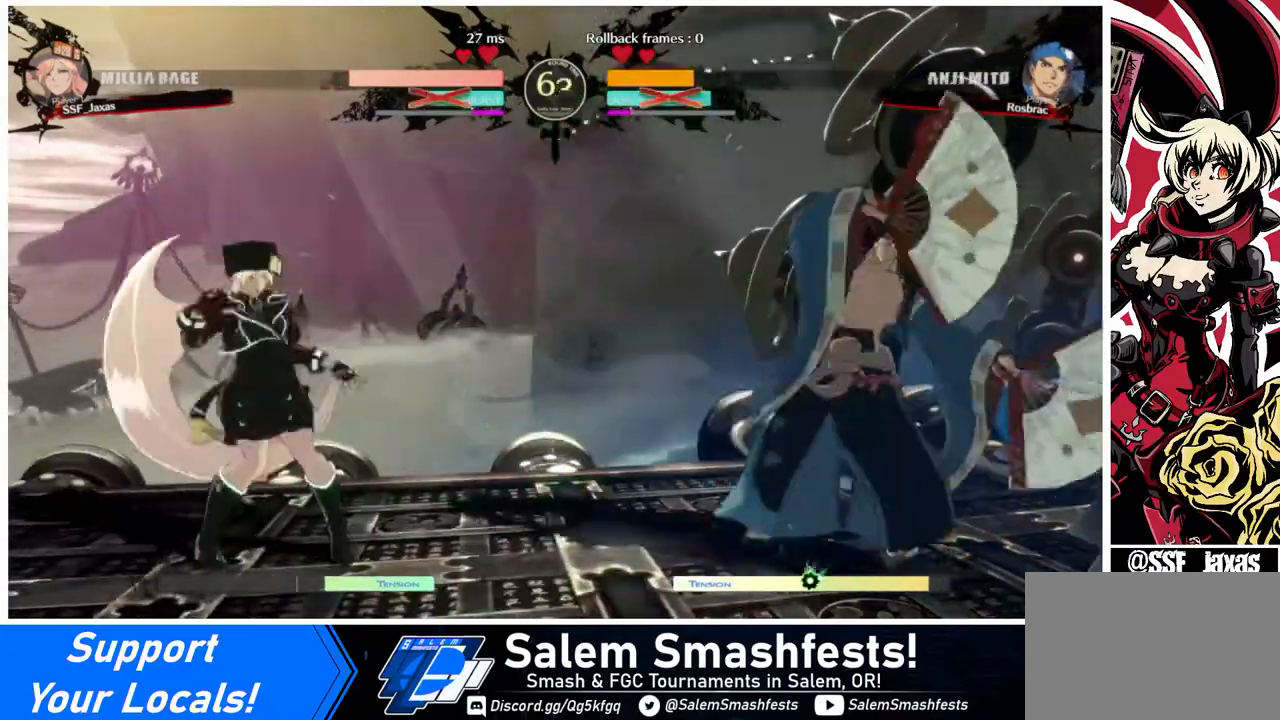
{"buttons": ["DPAD_RIGHT"], "events": [[120, "DPAD_LEFT", "down"], [200, "DPAD_LEFT", "up"], [280, "DPAD_LEFT", "down"], [400, "DPAD_LEFT", "up"], [440, "DPAD_RIGHT", "down"]]}